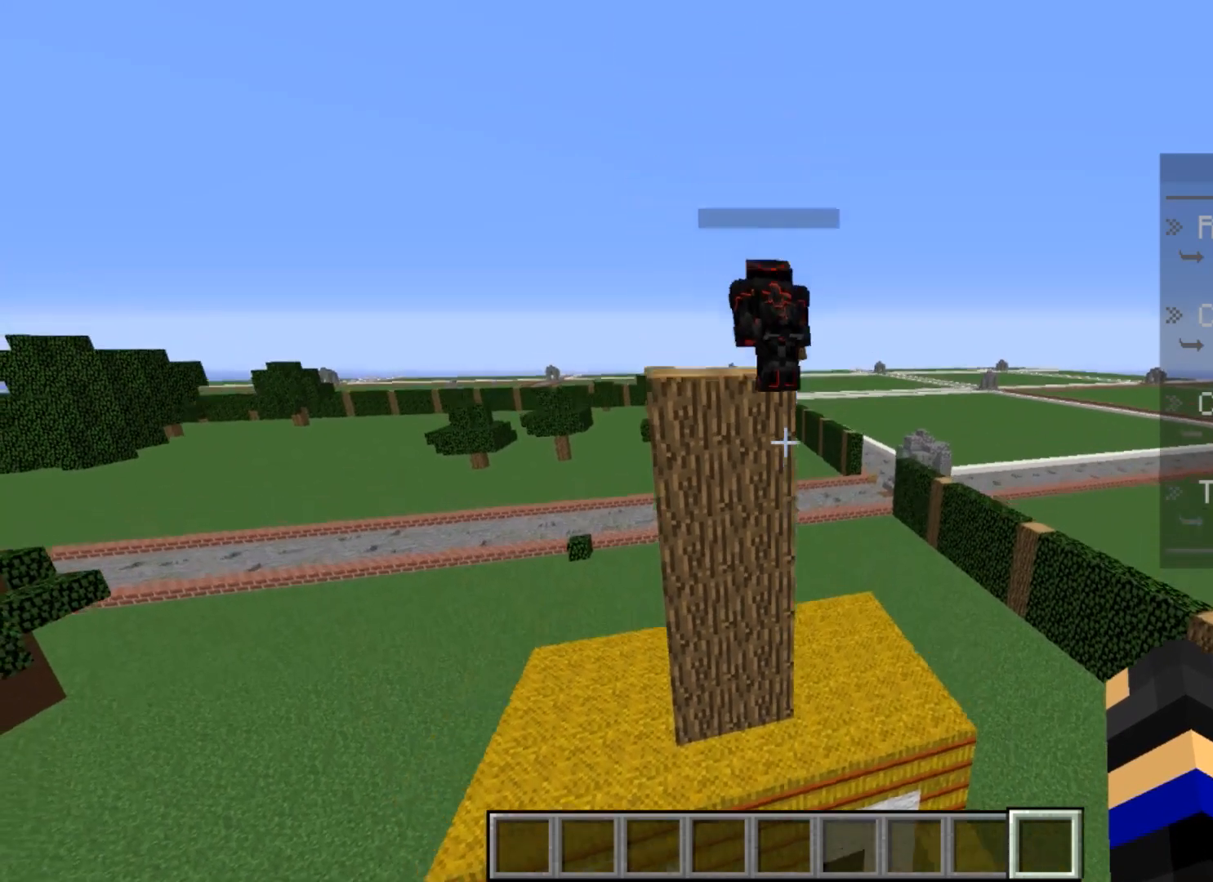
Gameplay with keyboard and mouse; each line is a JSON object with the keys and mouse buttons held at the frame after it. "events" lists presses ("down") and releases ("up") of "a", "d", "s", "w", "mouse_left" and "mouse_right" between this image and that frame as [ms after this image, input, new state], when the widget could be followed in between. "mouse_left", "mouse_right" = the "left", "right" buttons of the "mouse" list. No other keys are recorded. Fast repeated clicks can show as one long hold. Mouse movement is not recorded.
{"keys": ["s"], "mouse": [], "events": [[500, "s", "down"]]}
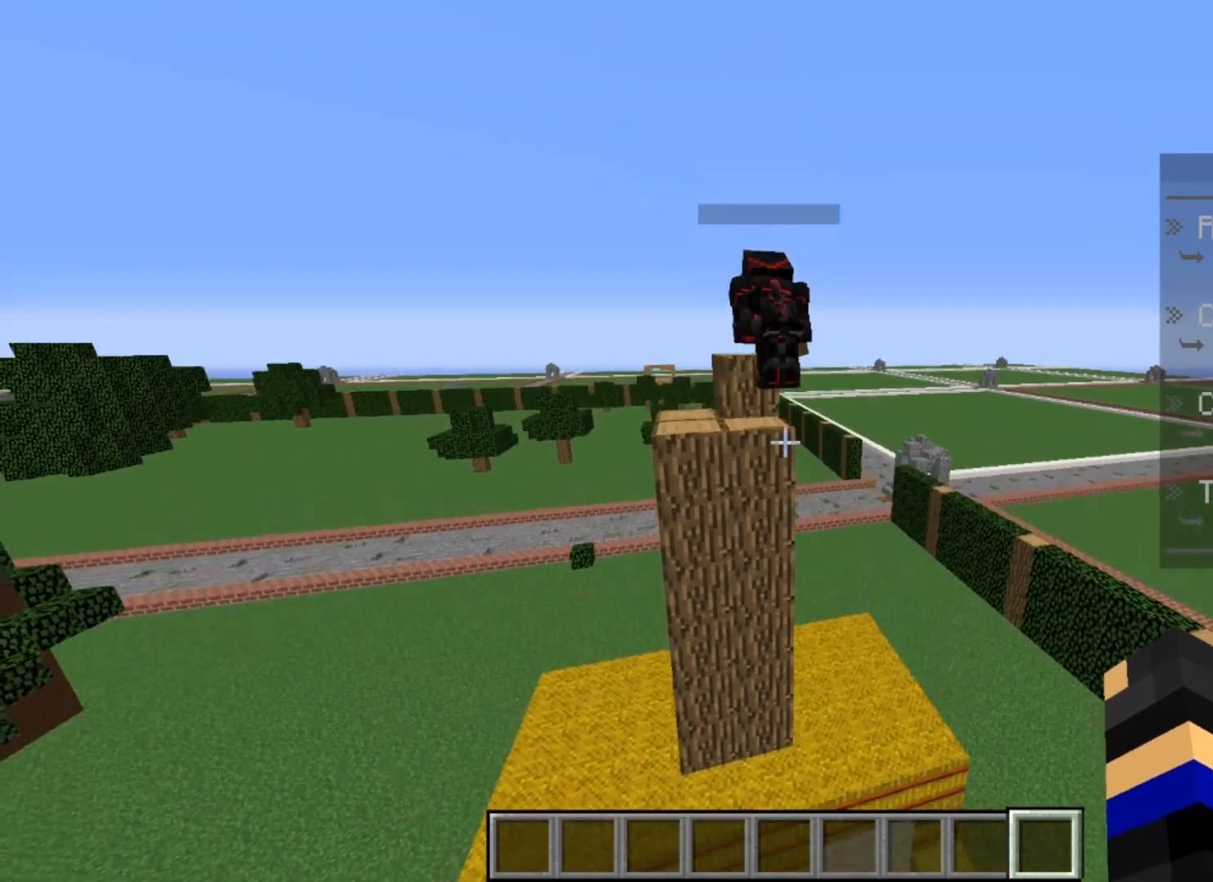
{"keys": [], "mouse": [], "events": [[100, "s", "up"]]}
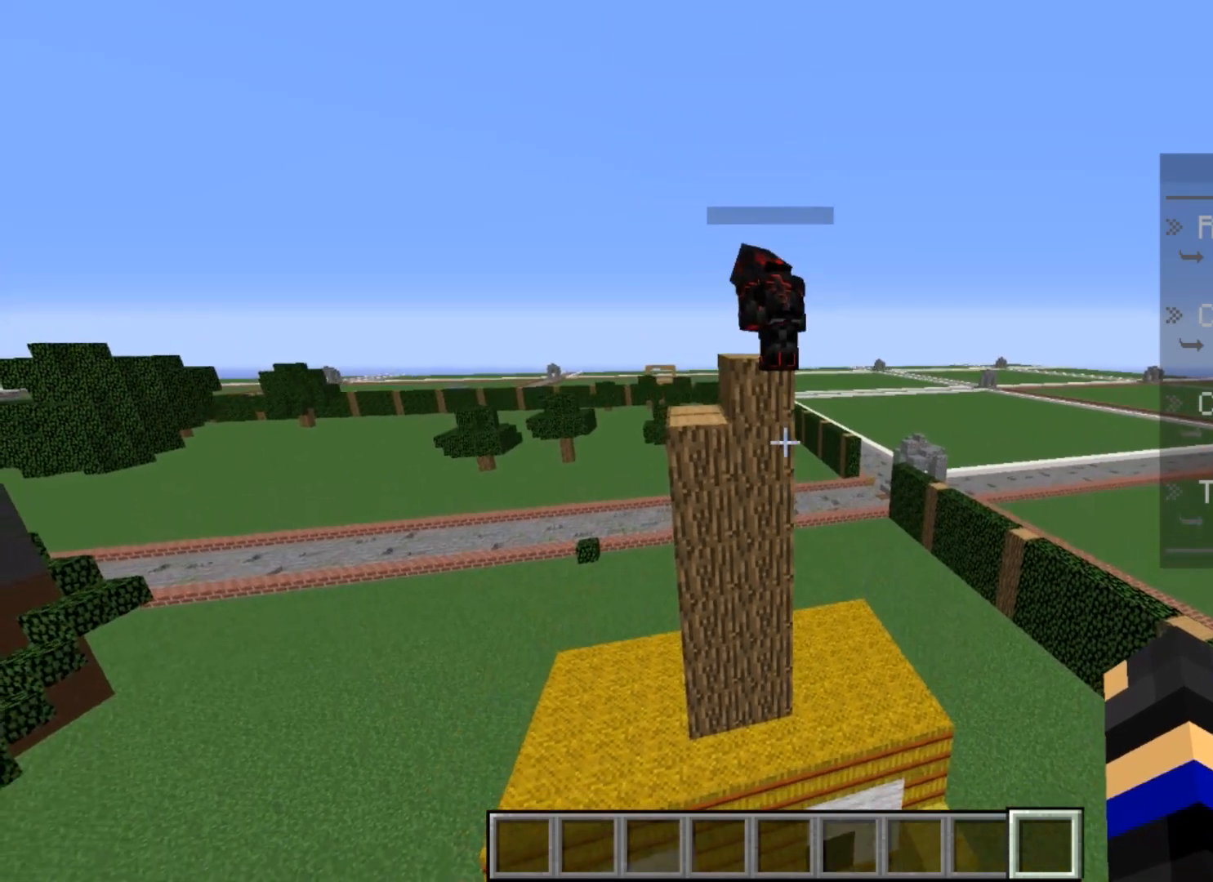
{"keys": [], "mouse": [], "events": []}
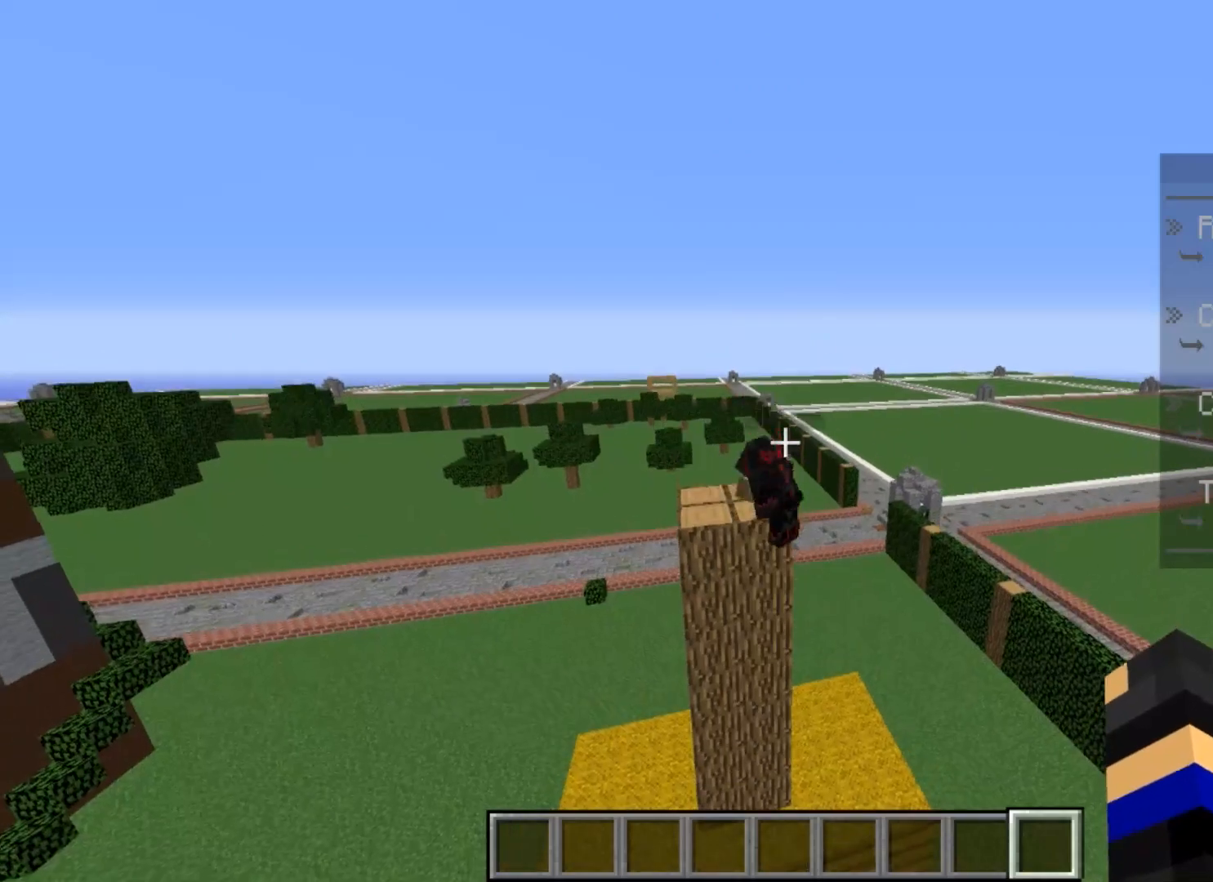
{"keys": [], "mouse": [], "events": []}
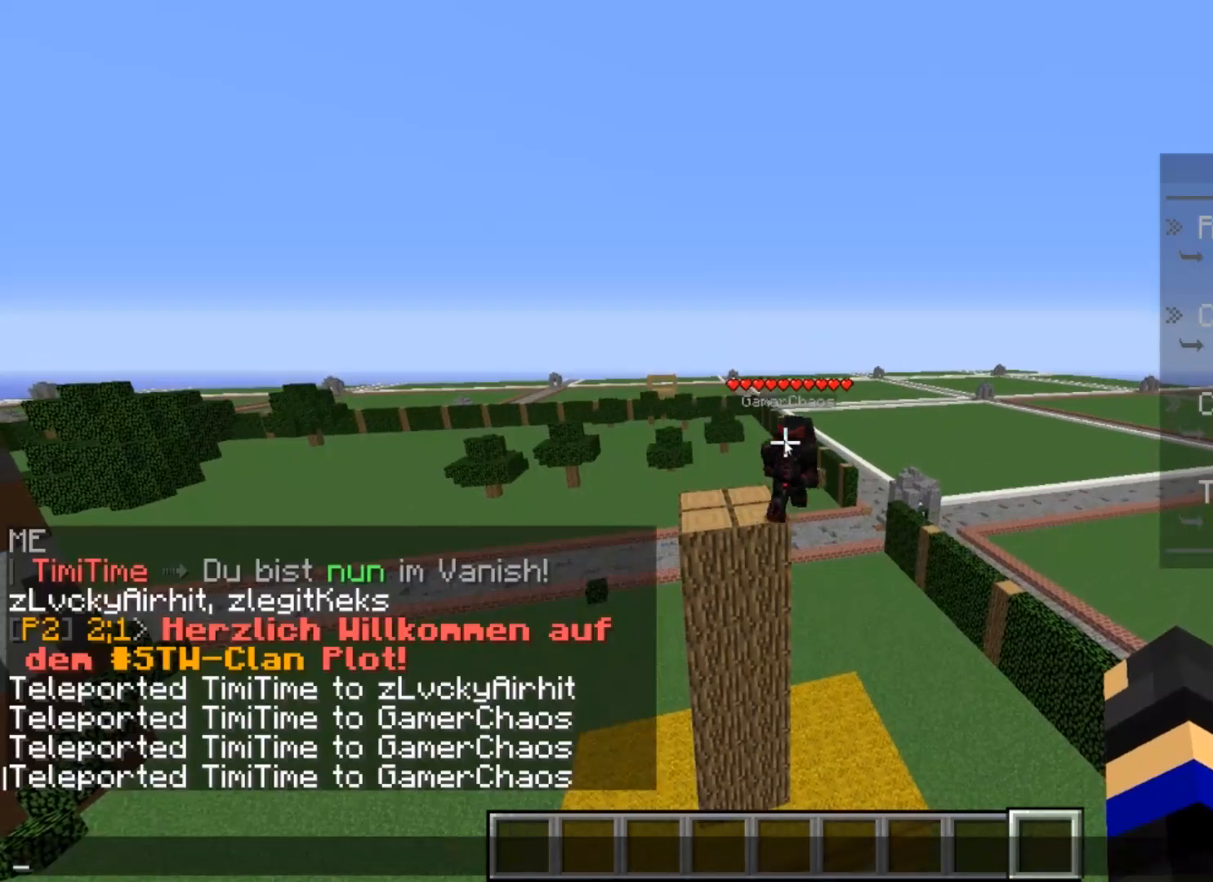
{"keys": [], "mouse": [], "events": []}
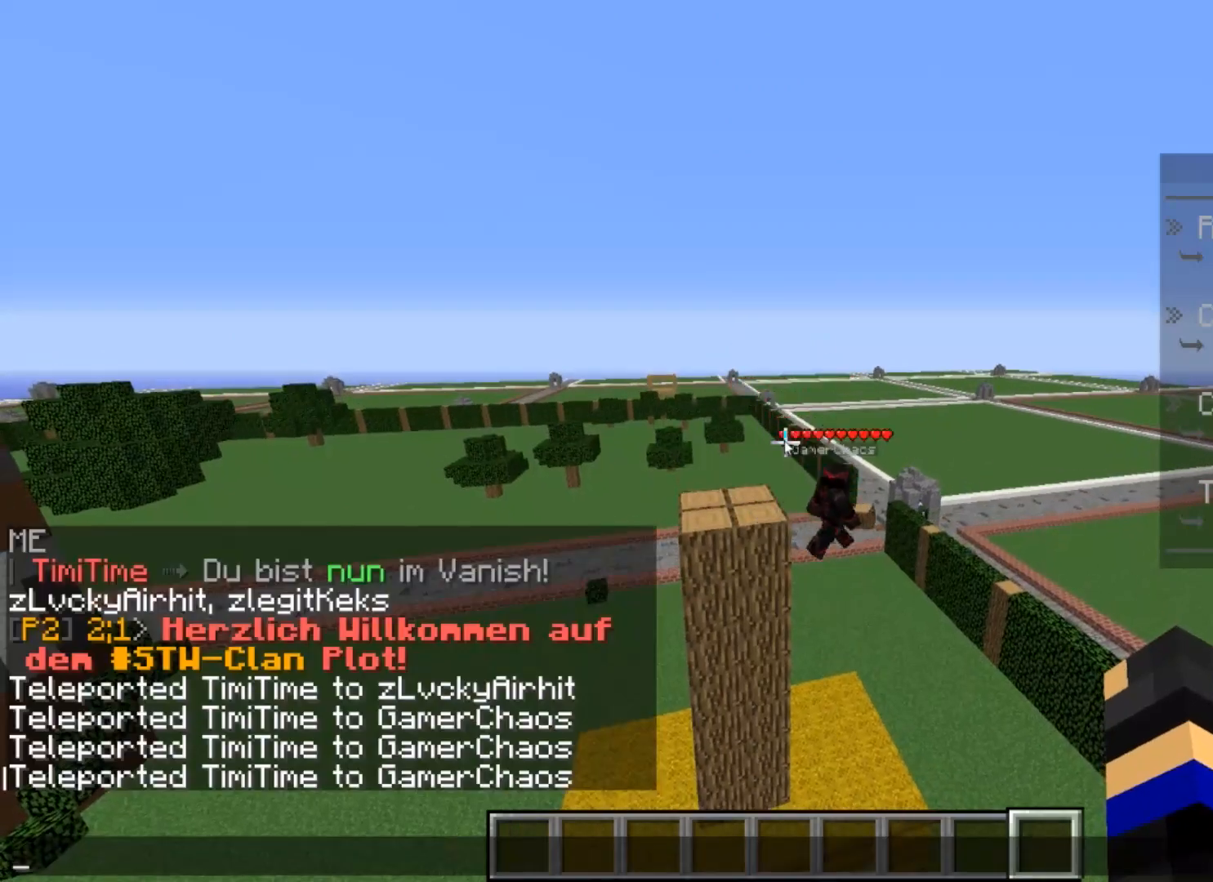
{"keys": [], "mouse": [], "events": []}
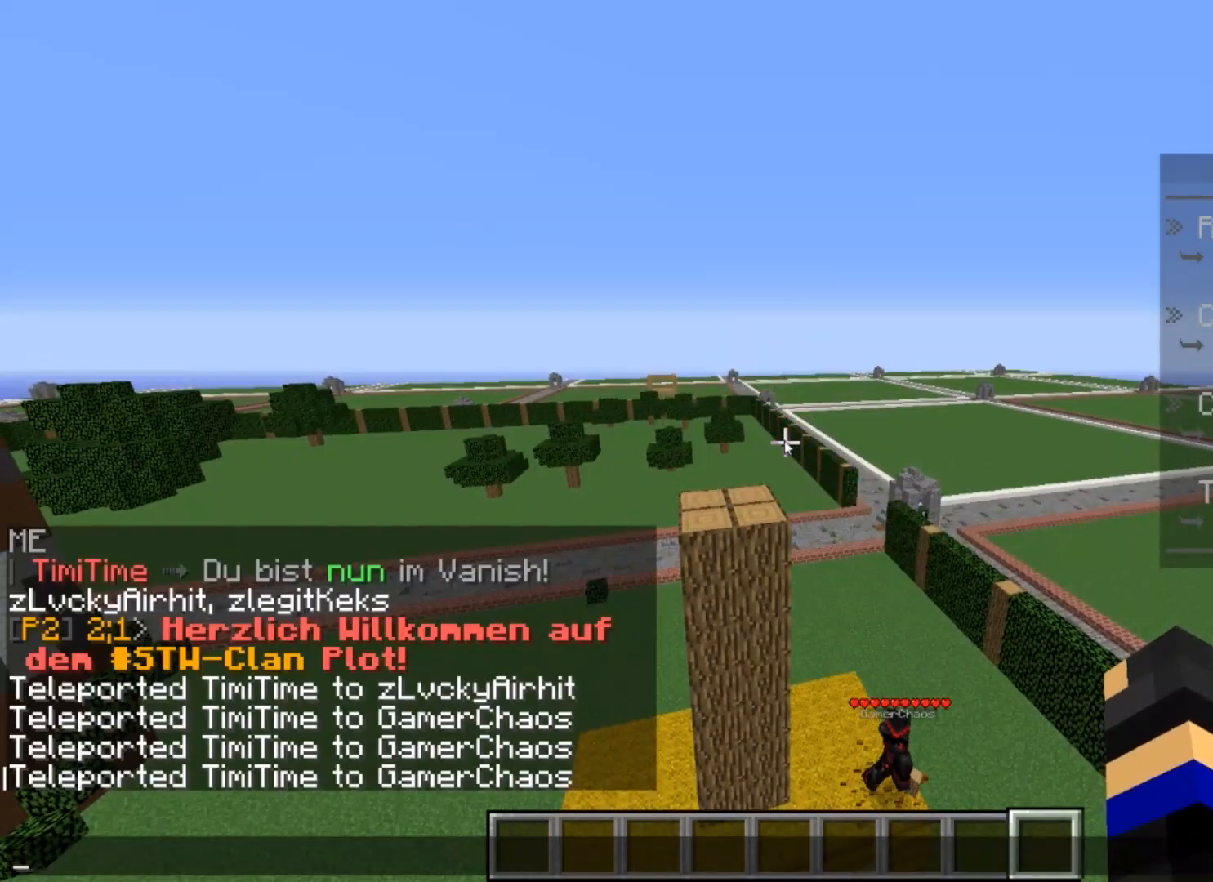
{"keys": [], "mouse": [], "events": []}
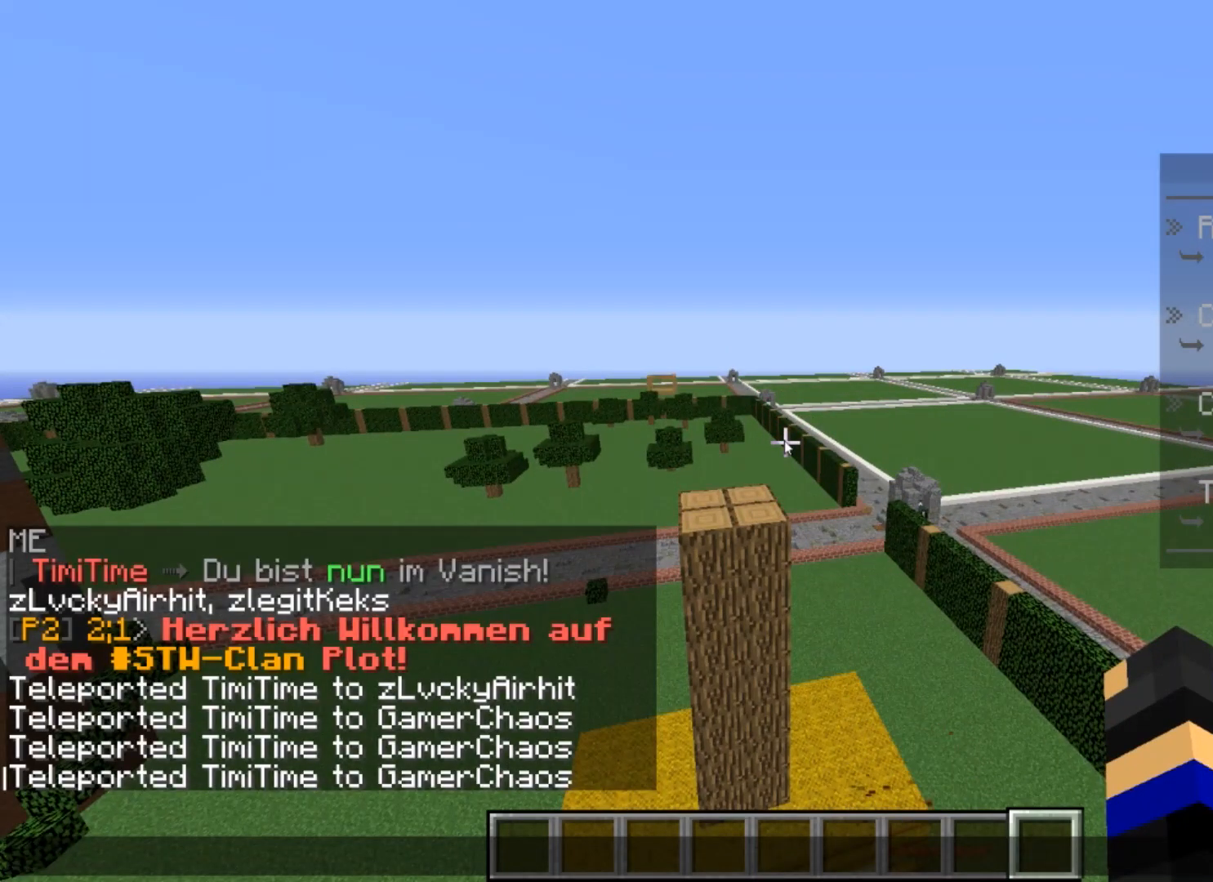
{"keys": [], "mouse": [], "events": []}
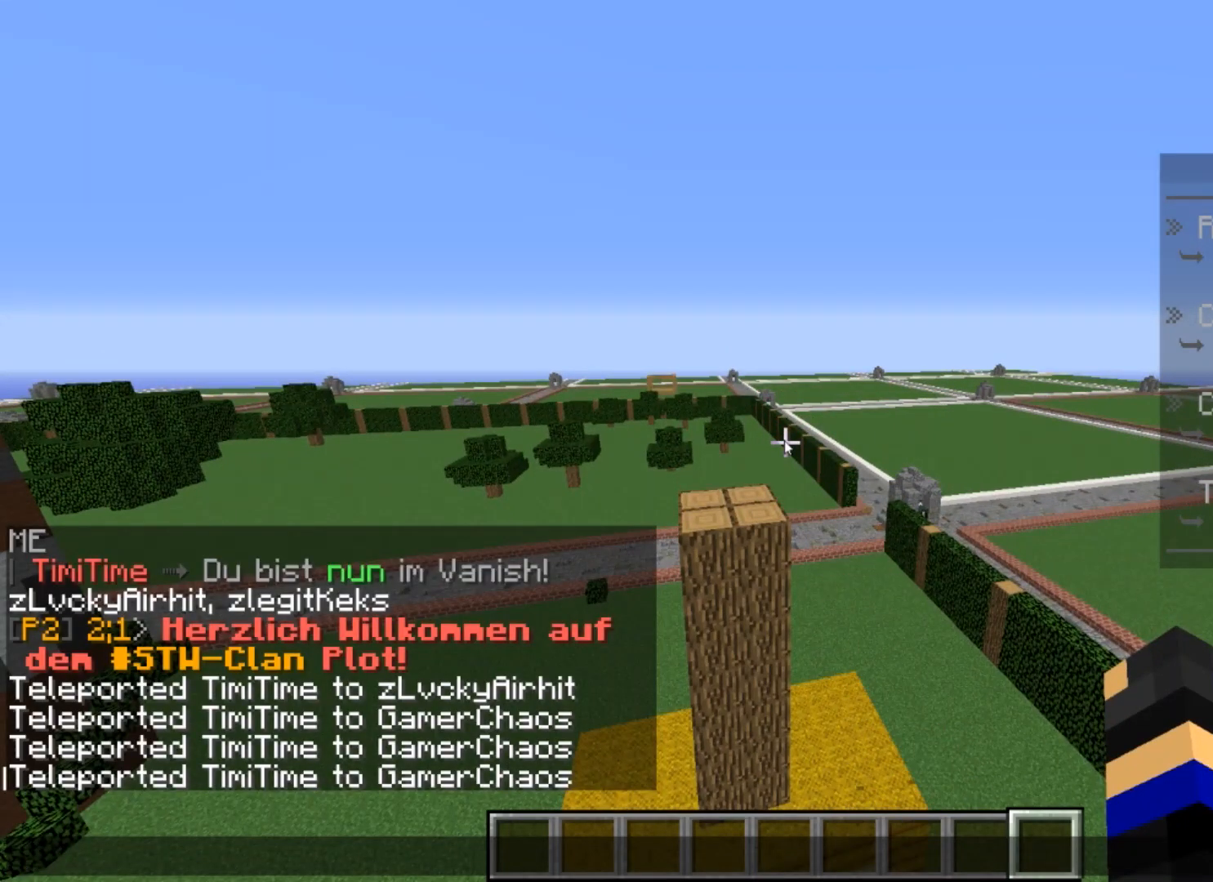
{"keys": [], "mouse": [], "events": []}
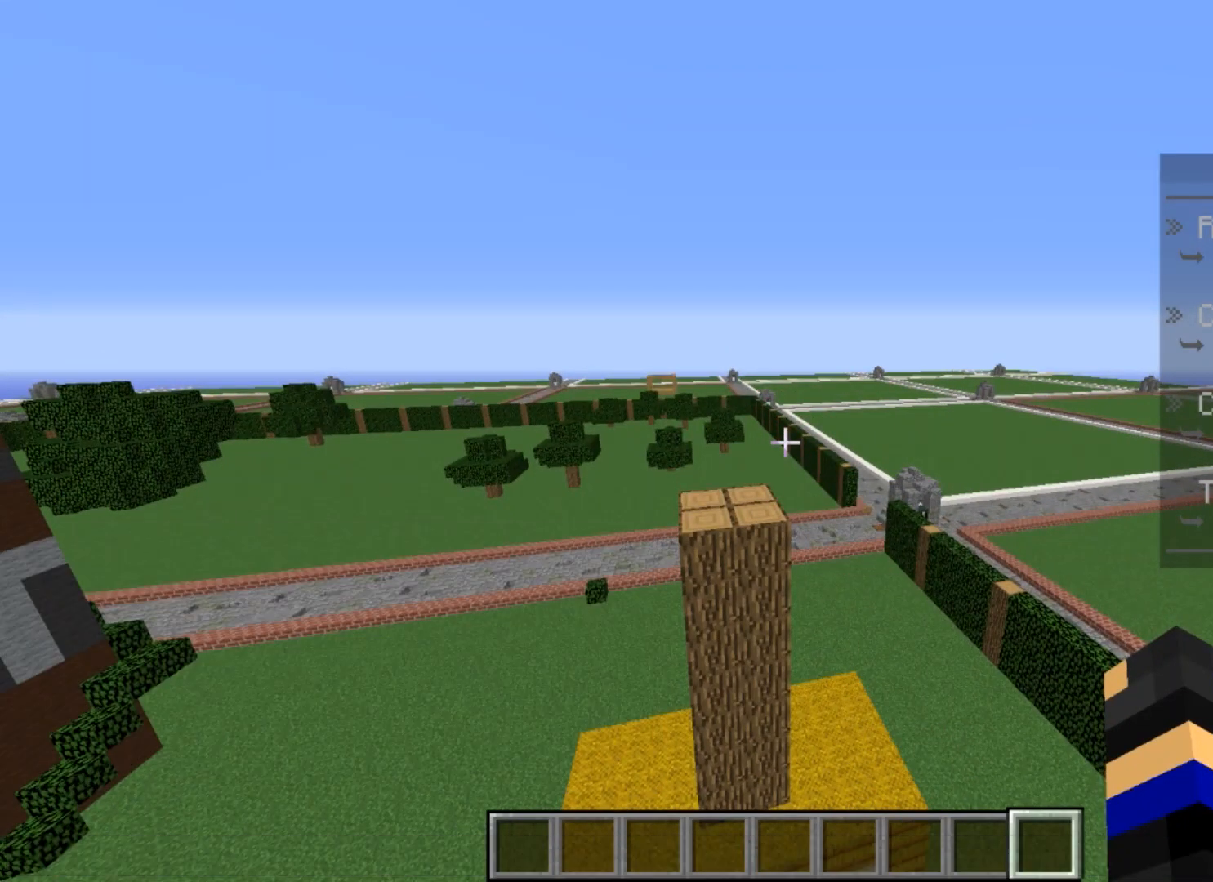
{"keys": ["w"], "mouse": [], "events": [[434, "w", "down"]]}
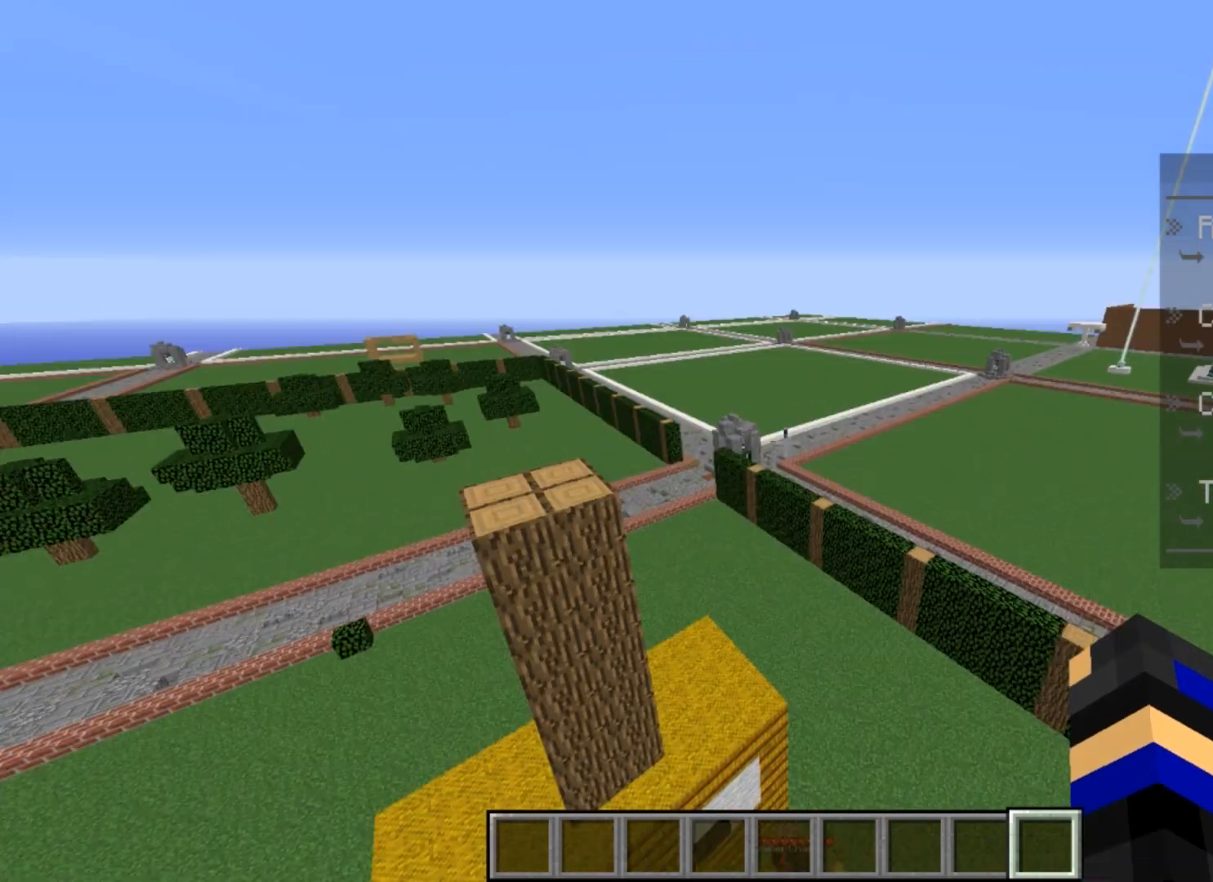
{"keys": ["w"], "mouse": [], "events": []}
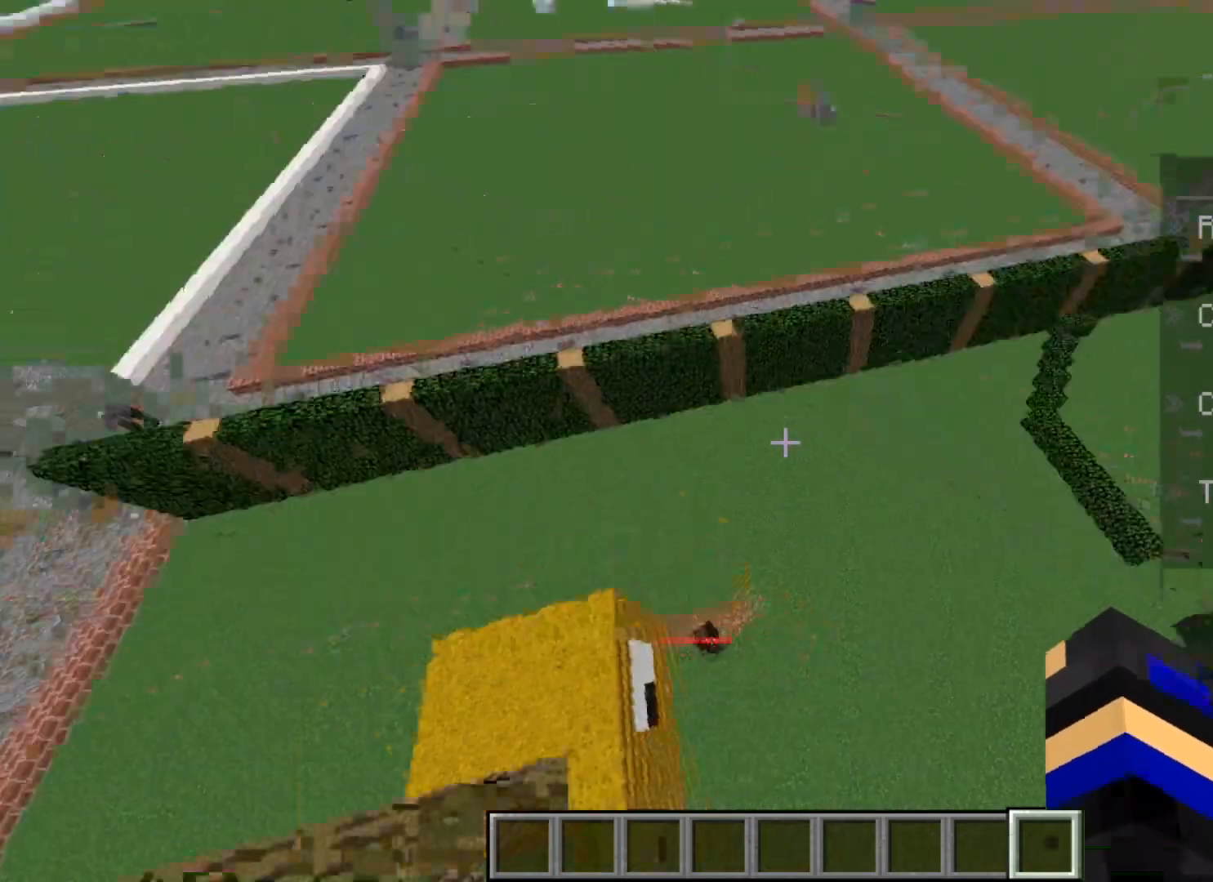
{"keys": ["w"], "mouse": [], "events": []}
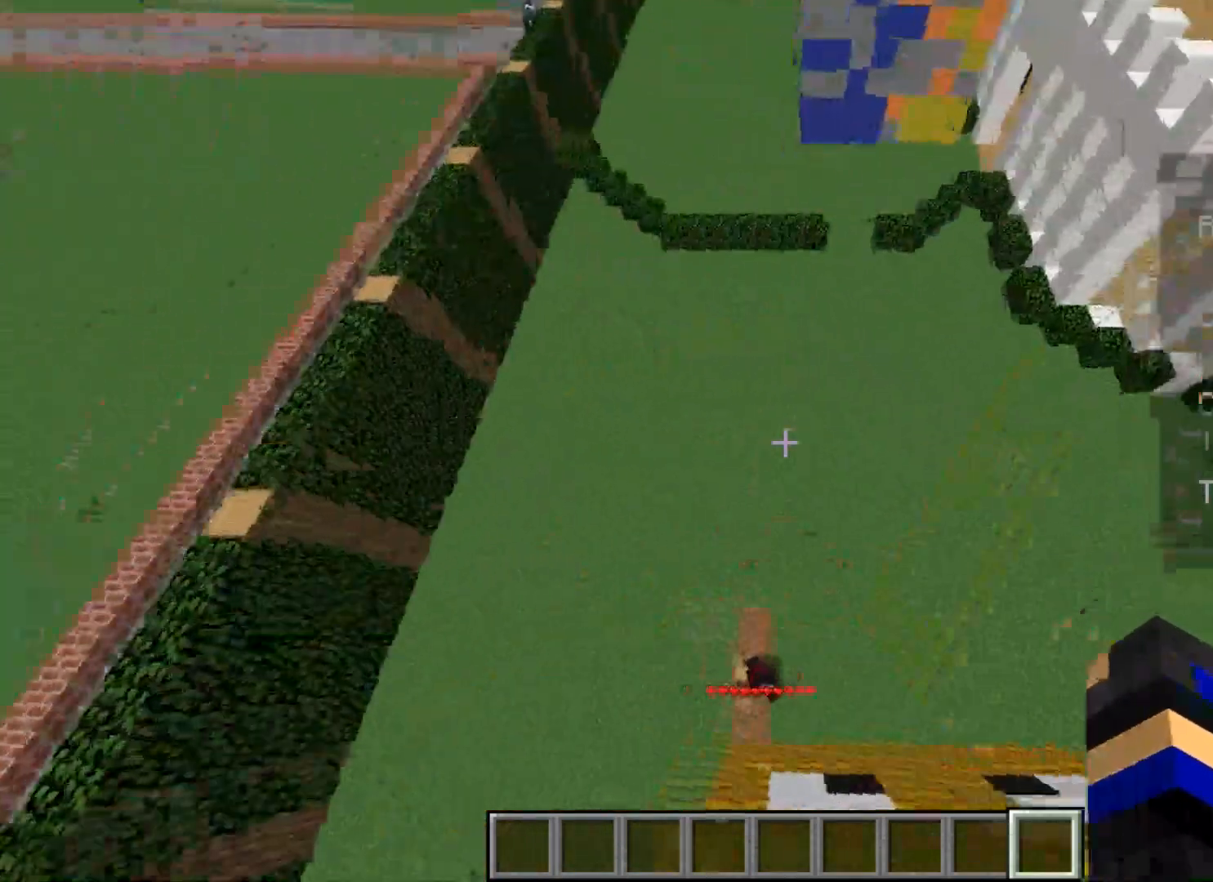
{"keys": ["a", "w"], "mouse": [], "events": [[100, "a", "down"]]}
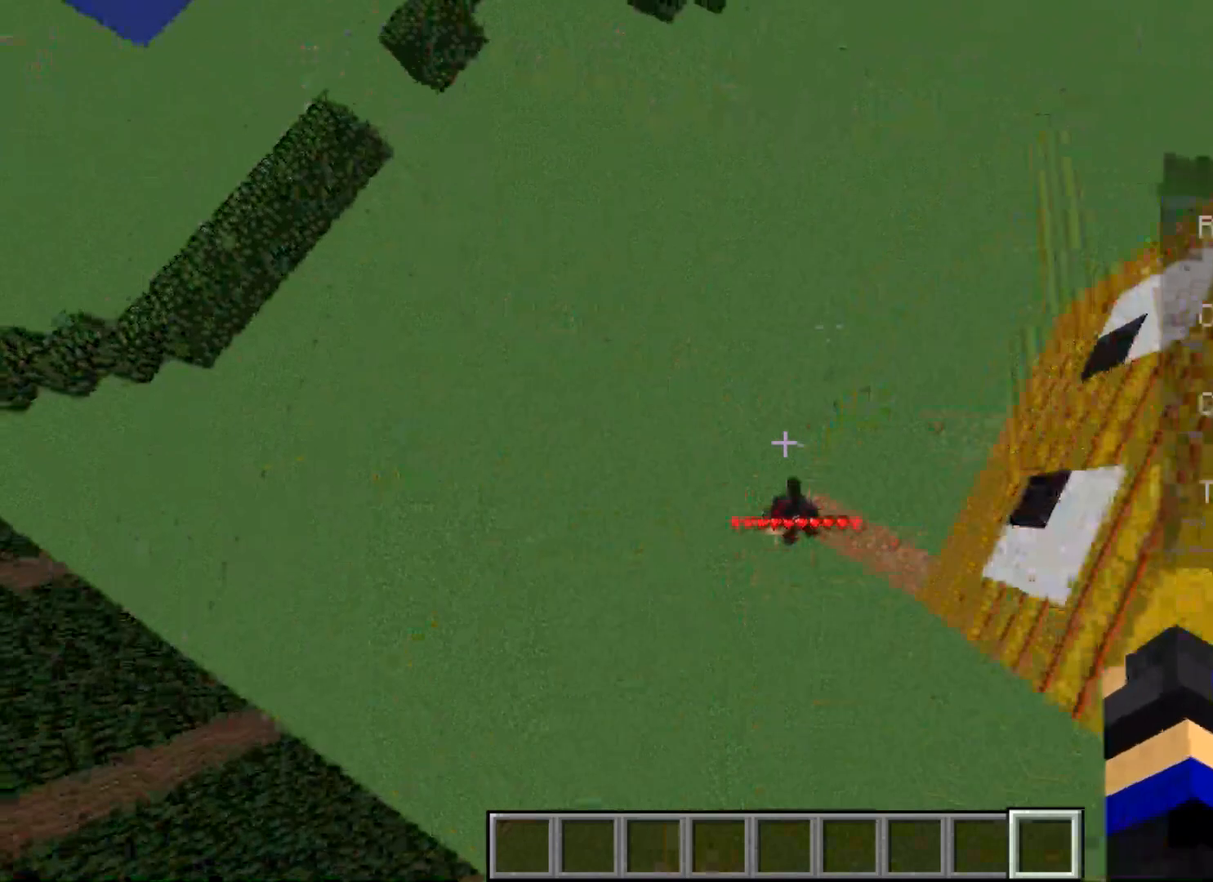
{"keys": [], "mouse": [], "events": [[367, "a", "up"], [367, "w", "up"]]}
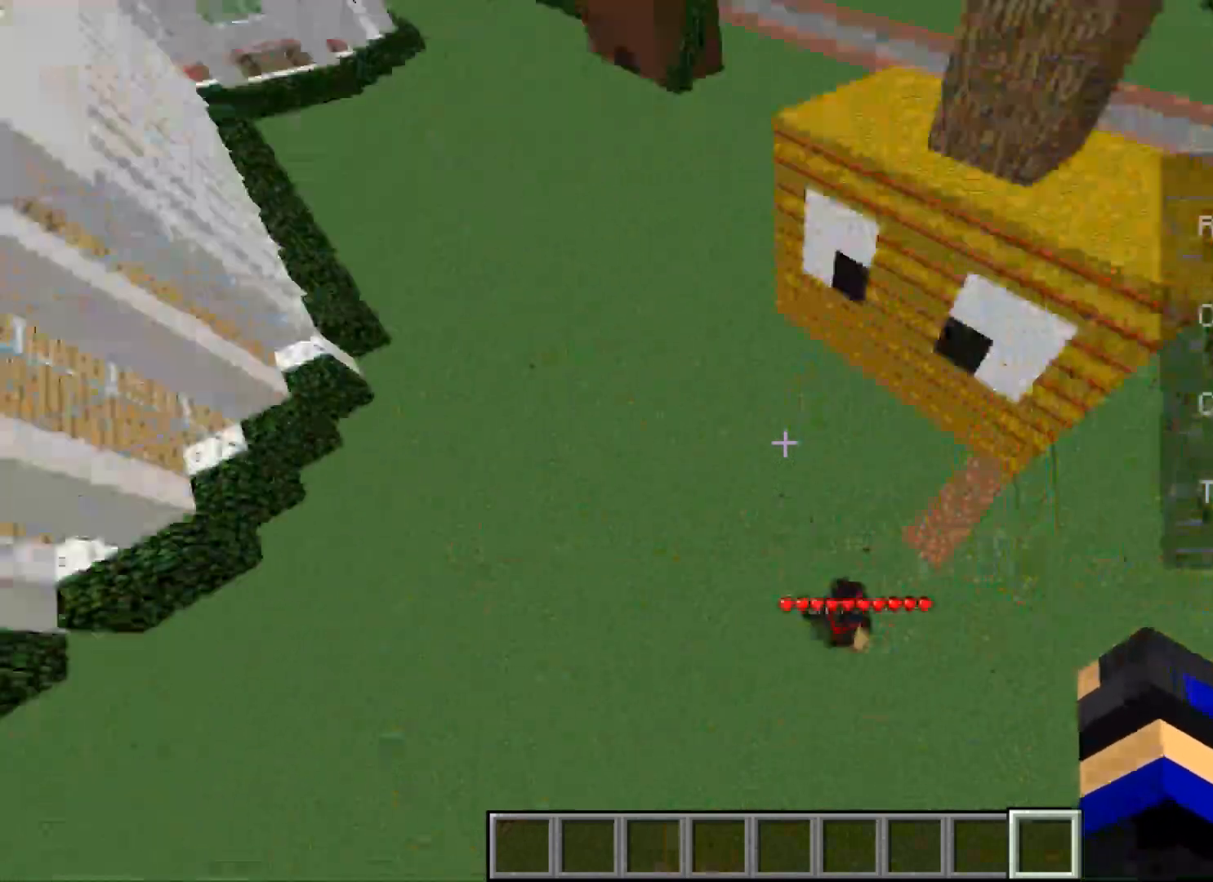
{"keys": [], "mouse": [], "events": []}
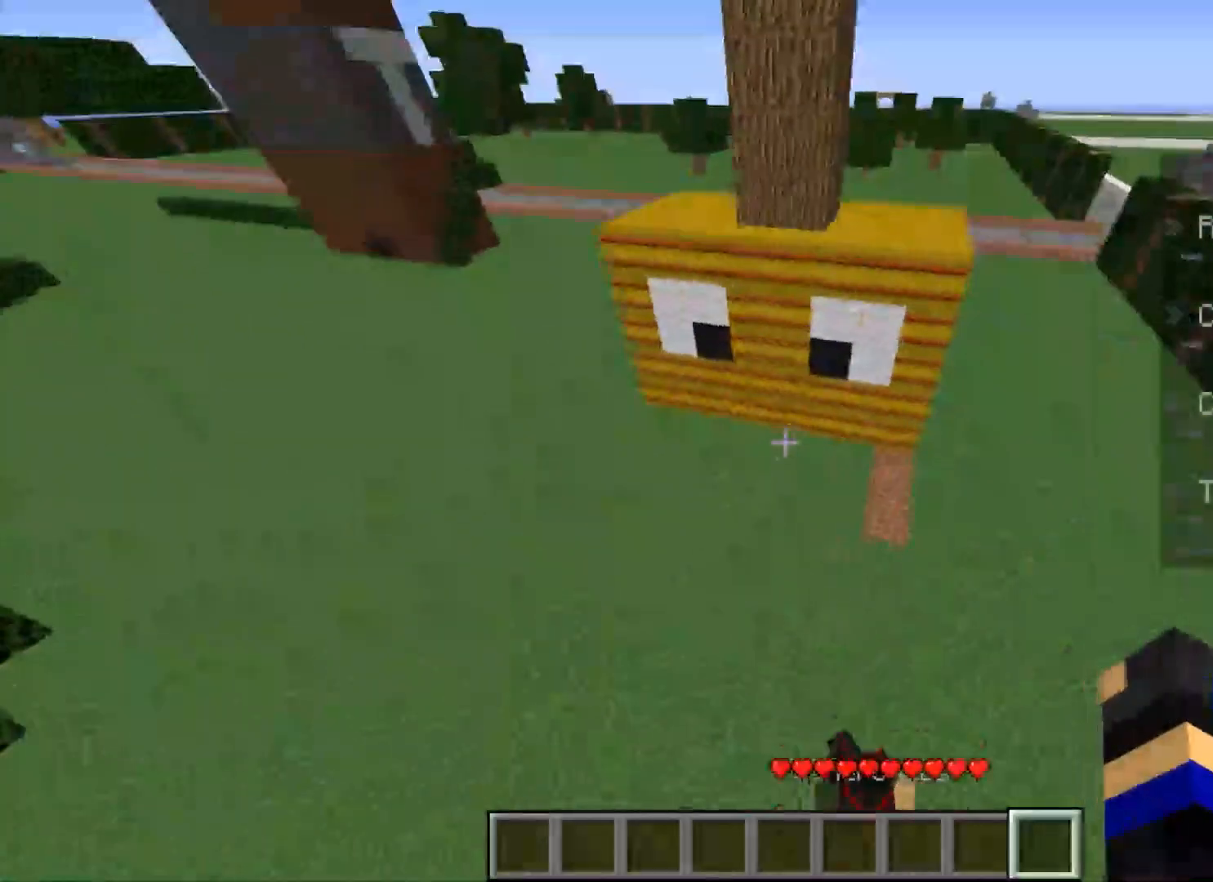
{"keys": ["s"], "mouse": [], "events": [[367, "s", "down"]]}
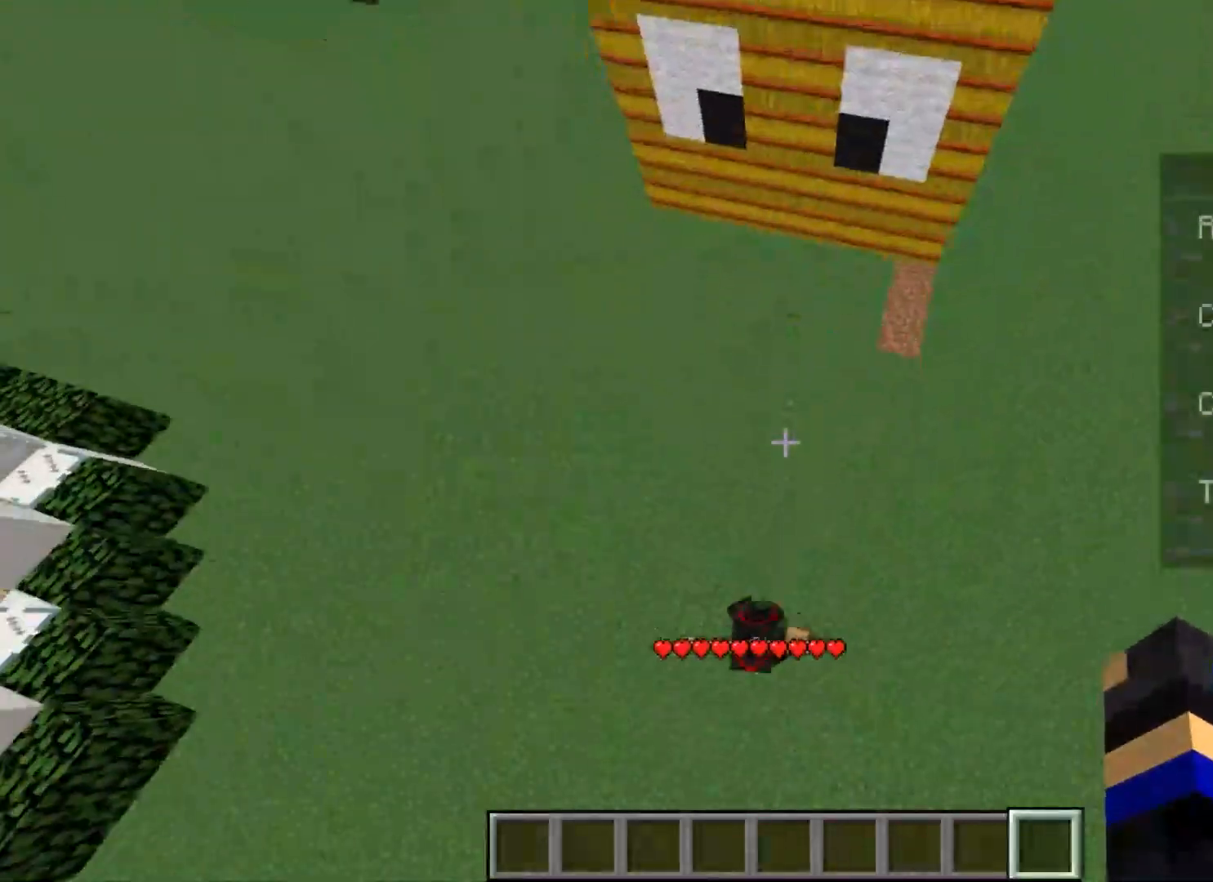
{"keys": [], "mouse": [], "events": [[67, "s", "up"]]}